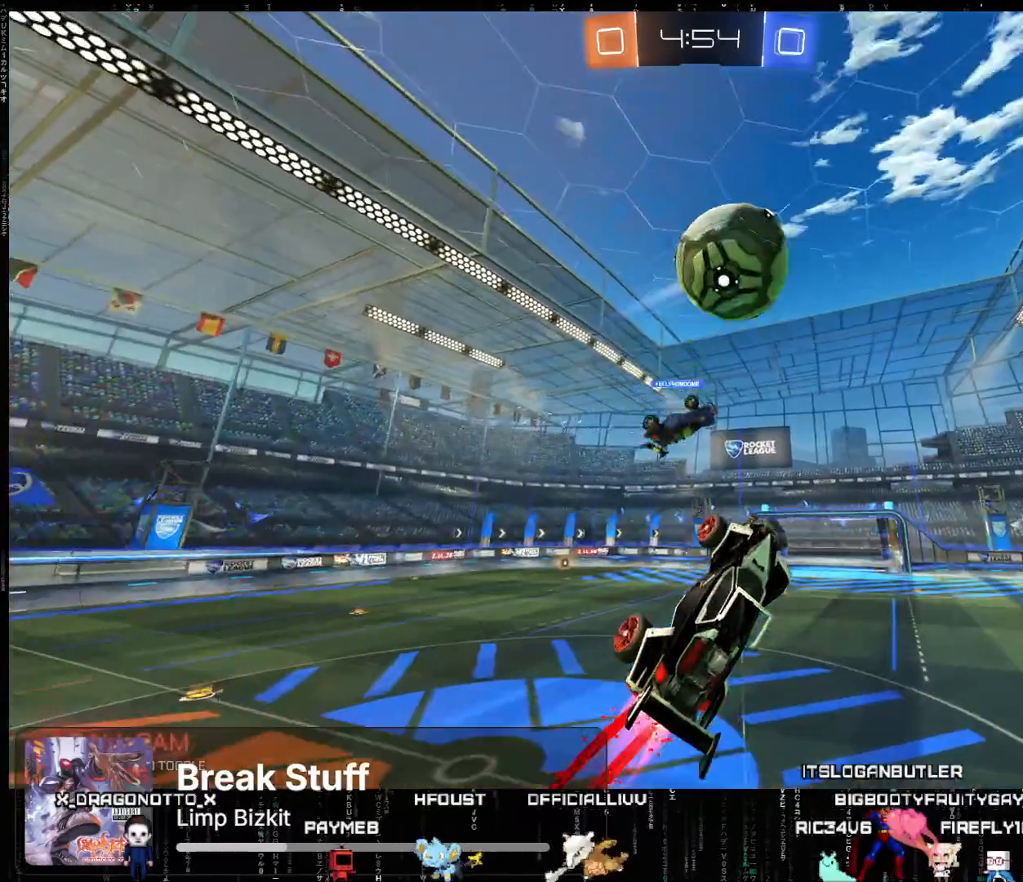
Gameplay with a controller (Xbox layout); each line is a JSON object with the inputs held at the frame after it. "events" lists button and stick changes between this image and that frame as [ms after this image, input, new state], when the widget could be followed in between. Not read: right_stick.
{"buttons": ["A", "R2"], "left_stick": "center", "events": [[17, "left_stick", "center"], [133, "left_stick", "right"], [233, "X", "up"], [317, "left_stick", "center"]]}
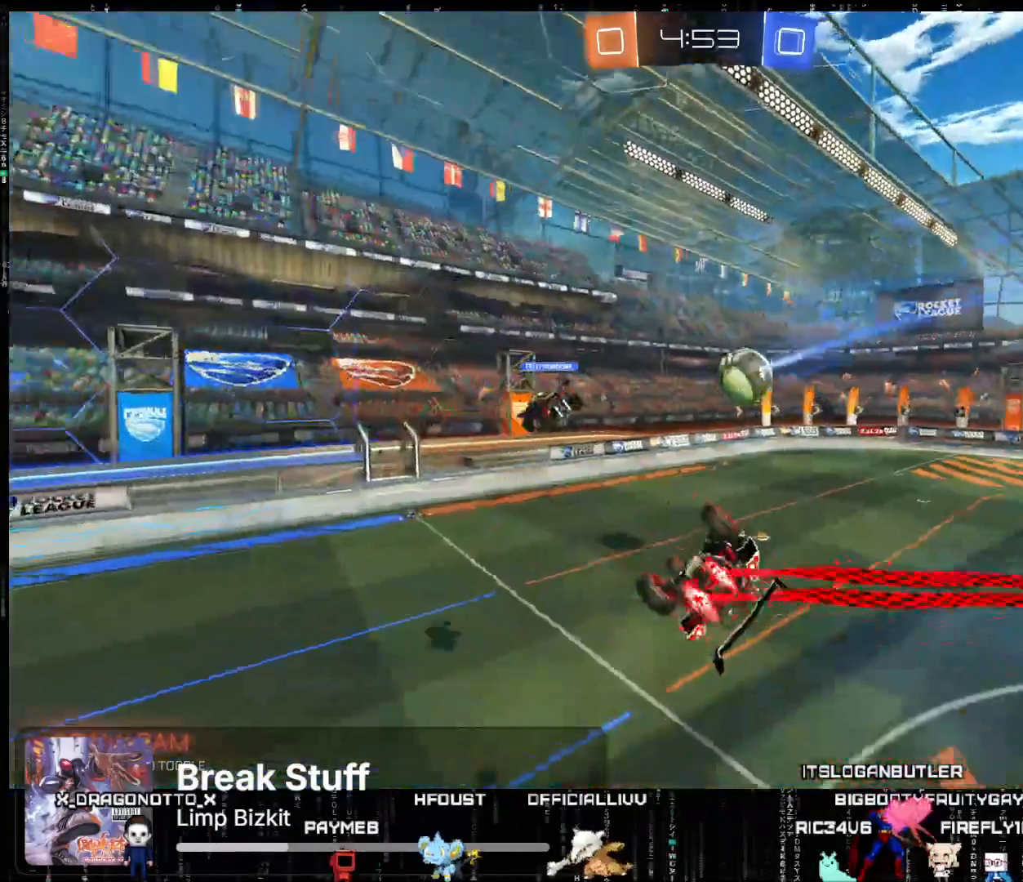
{"buttons": ["A", "L2", "R2"], "left_stick": "right"}
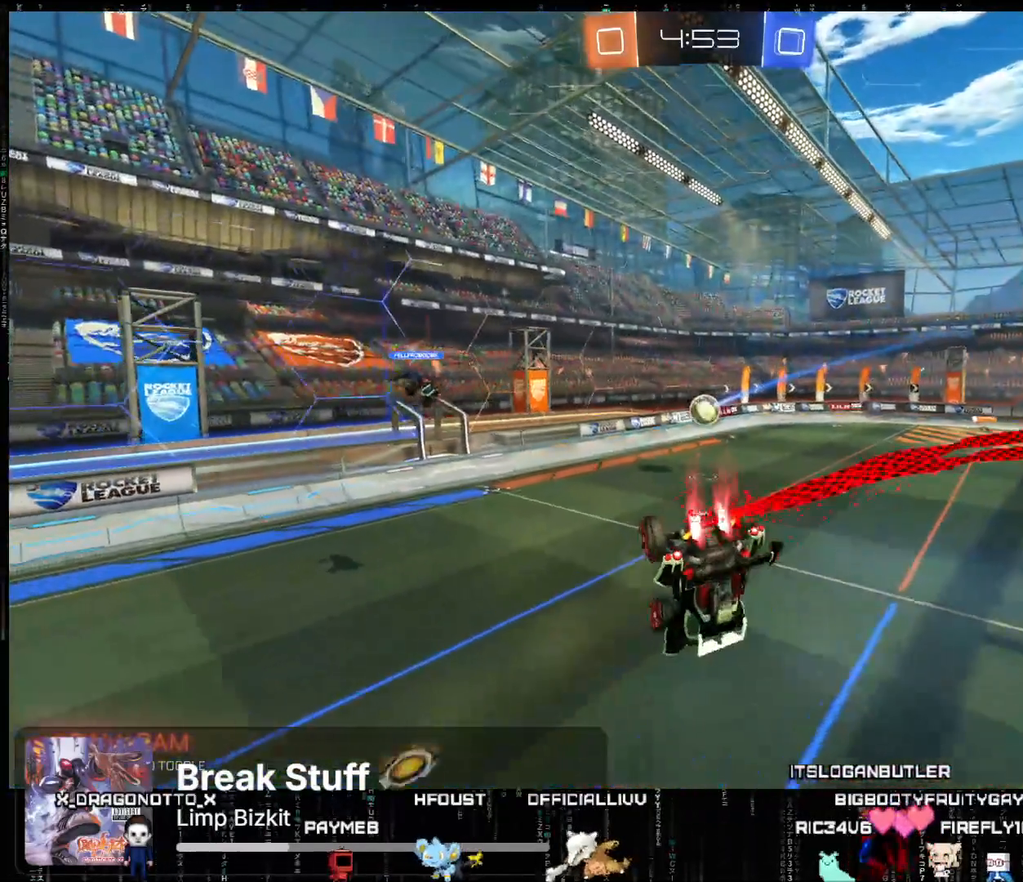
{"buttons": ["R2"], "left_stick": "down-right", "events": [[417, "A", "up"], [417, "L2", "up"], [417, "X", "down"], [467, "left_stick", "down-right"], [483, "X", "up"]]}
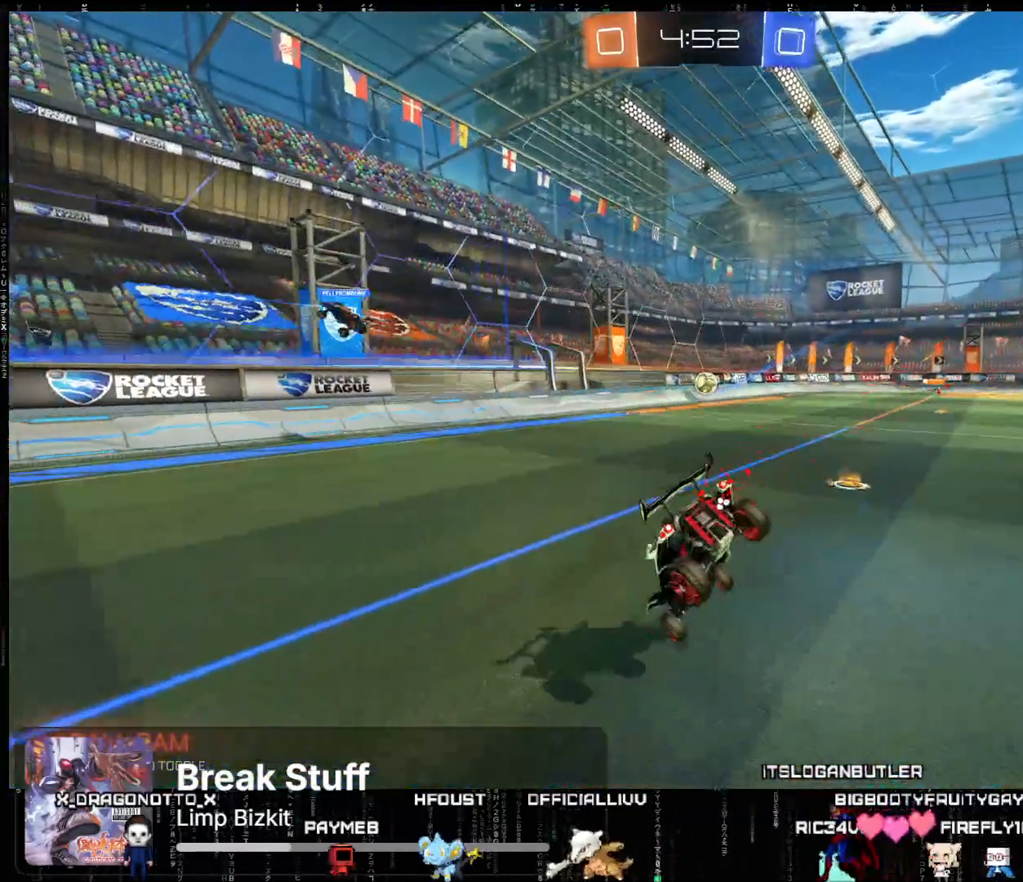
{"buttons": ["R2"], "left_stick": "center", "events": [[67, "B", "down"], [67, "L2", "down"], [133, "B", "up"], [133, "L2", "up"], [167, "left_stick", "center"], [383, "left_stick", "right"], [467, "left_stick", "center"]]}
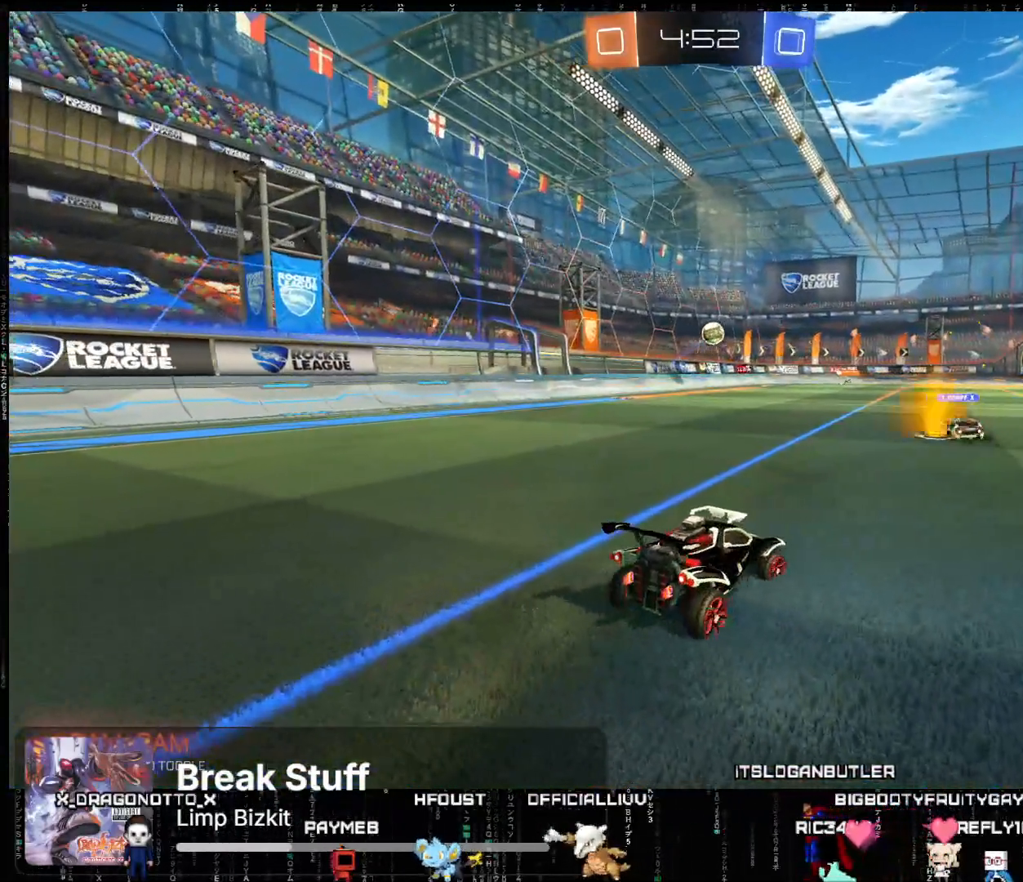
{"buttons": ["R2"], "left_stick": "center", "events": []}
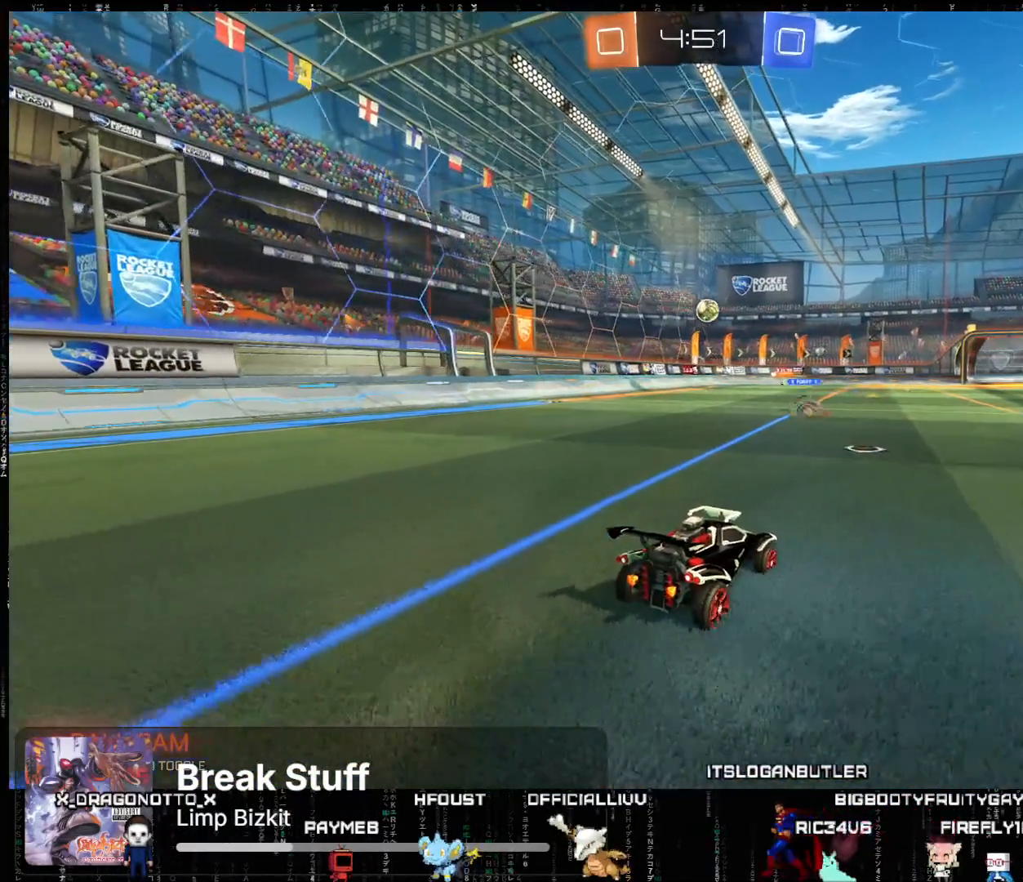
{"buttons": ["A", "R2"], "left_stick": "right", "events": [[117, "left_stick", "right"], [200, "left_stick", "center"], [267, "A", "down"], [400, "left_stick", "right"]]}
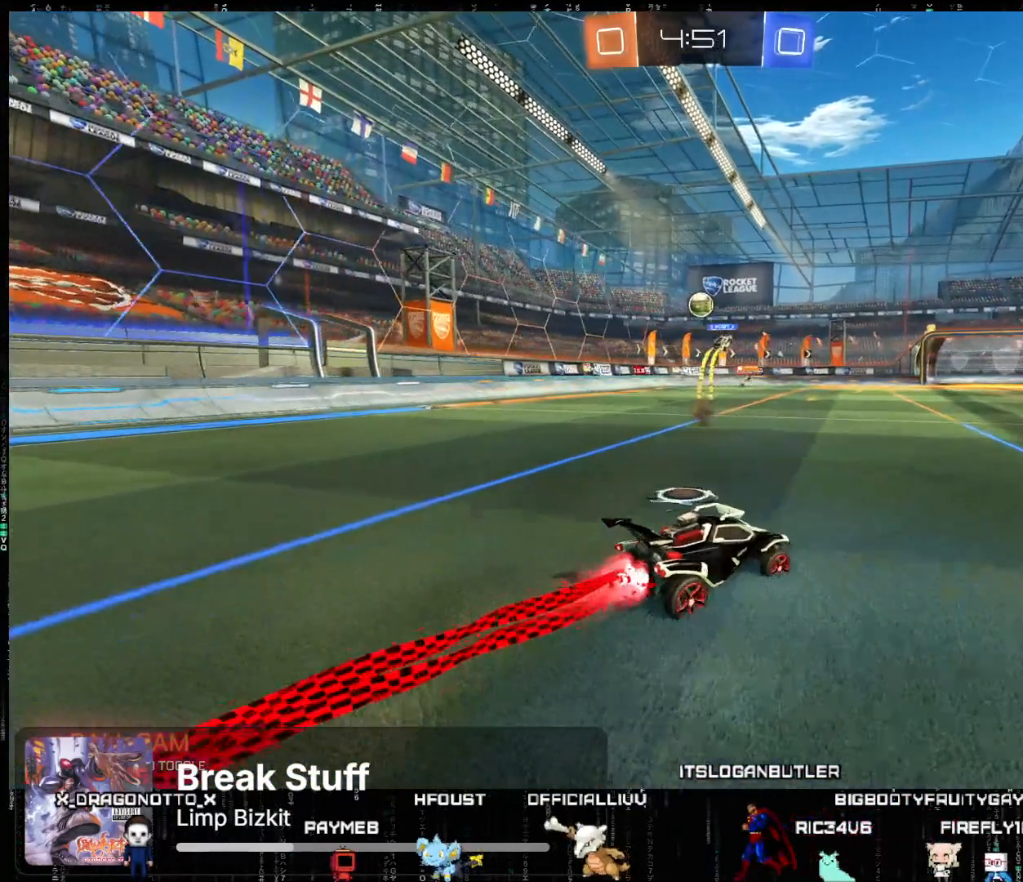
{"buttons": ["R2"], "left_stick": "center", "events": [[83, "X", "down"], [83, "left_stick", "up"], [150, "X", "up"], [200, "X", "down"], [333, "left_stick", "center"], [350, "X", "up"], [417, "A", "up"]]}
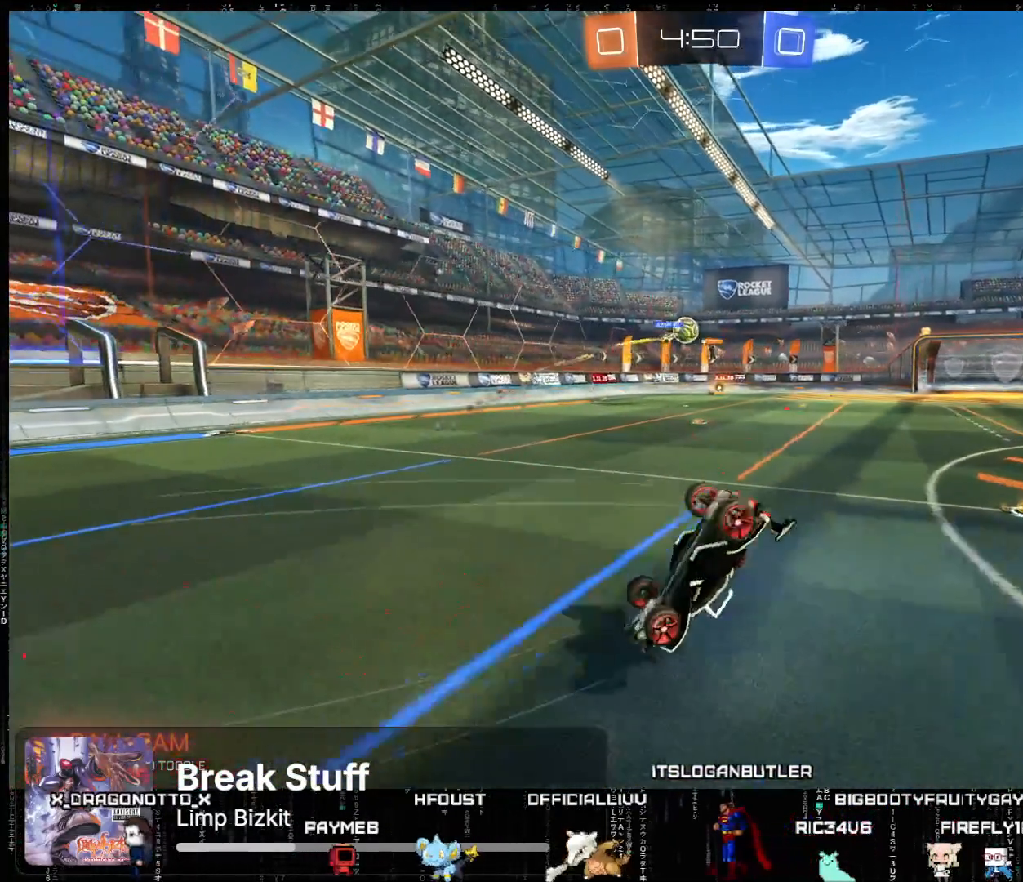
{"buttons": ["R2"], "left_stick": "left", "events": [[483, "left_stick", "left"]]}
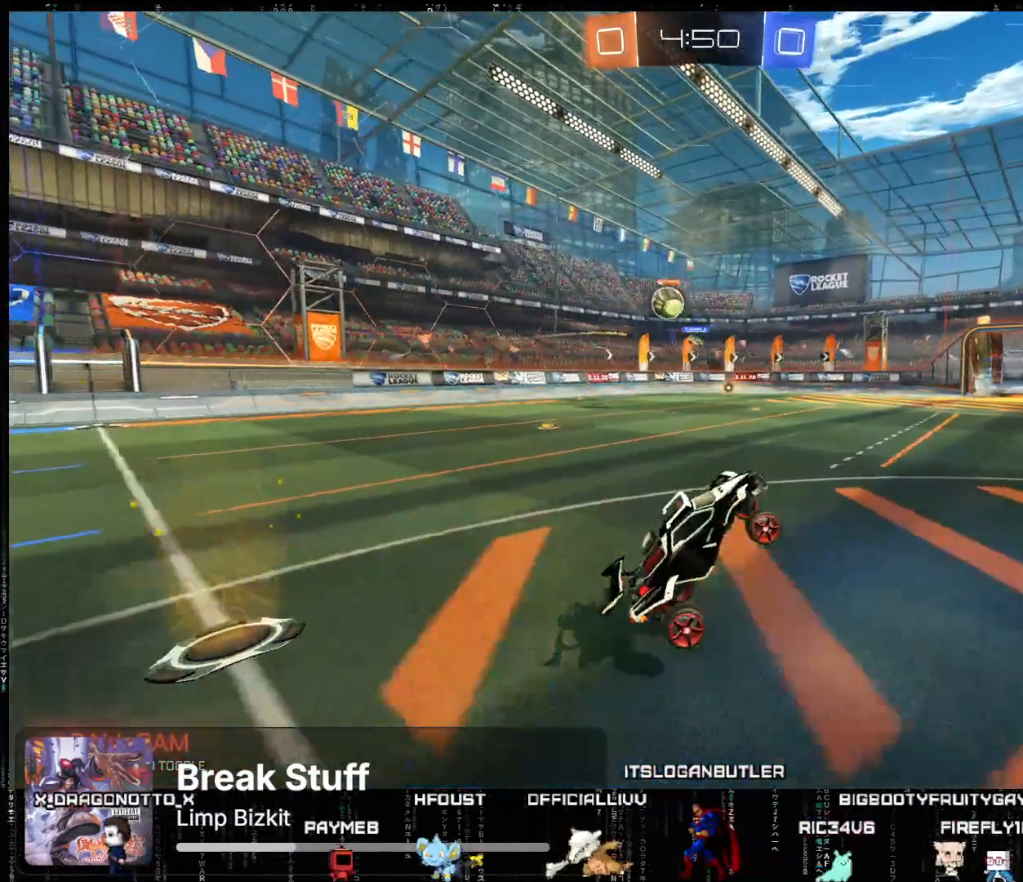
{"buttons": ["R2"], "left_stick": "down-left", "events": [[50, "B", "down"], [167, "left_stick", "down-left"], [350, "B", "up"]]}
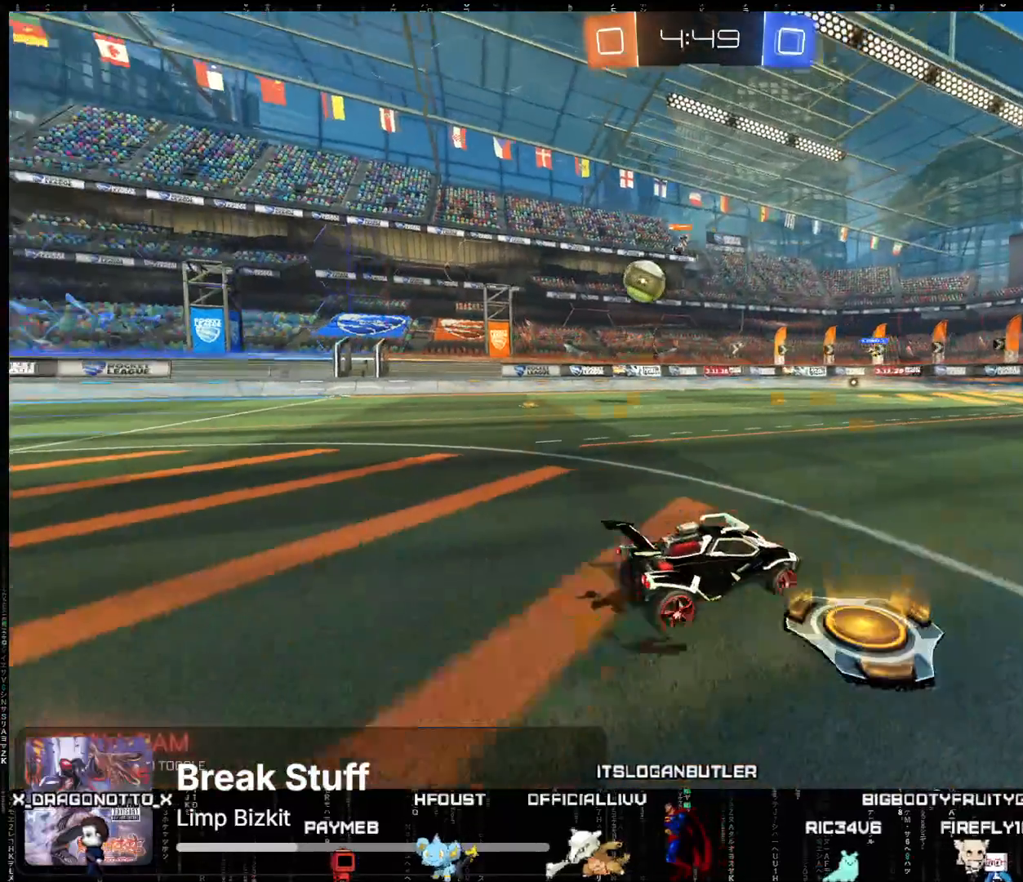
{"buttons": ["R2"], "left_stick": "down-left", "events": []}
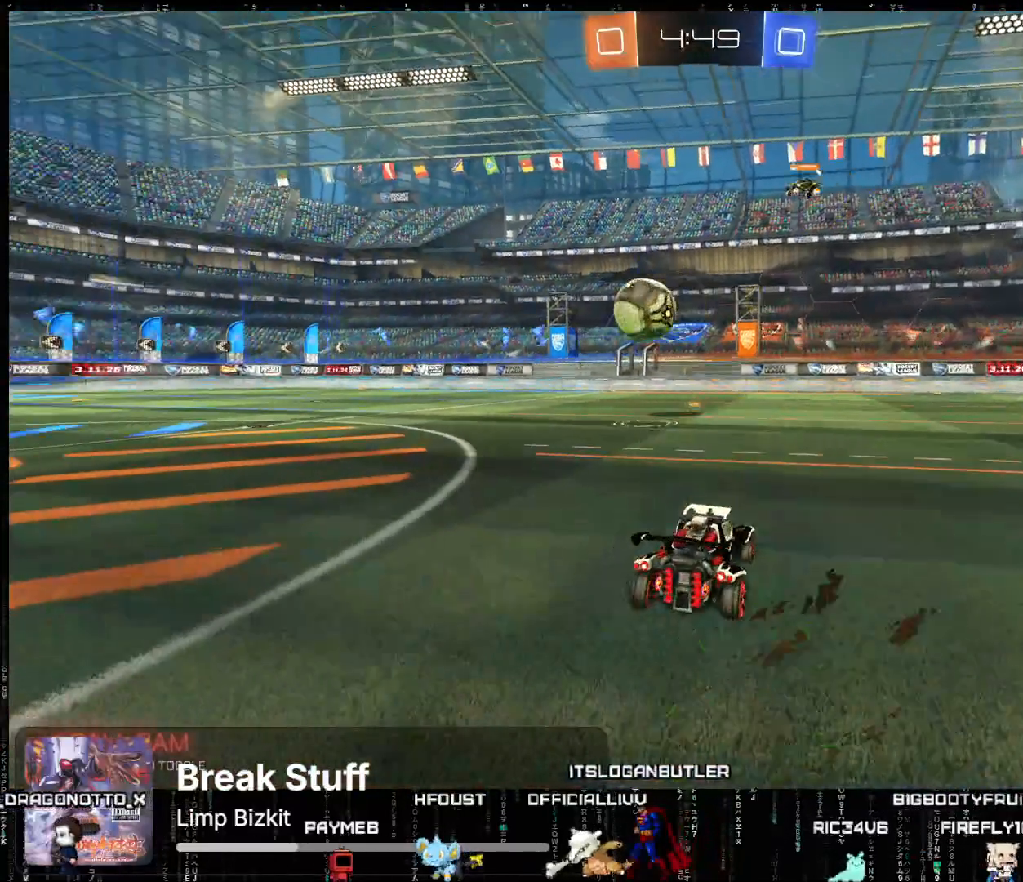
{"buttons": [], "left_stick": "down-left", "events": [[400, "R2", "up"]]}
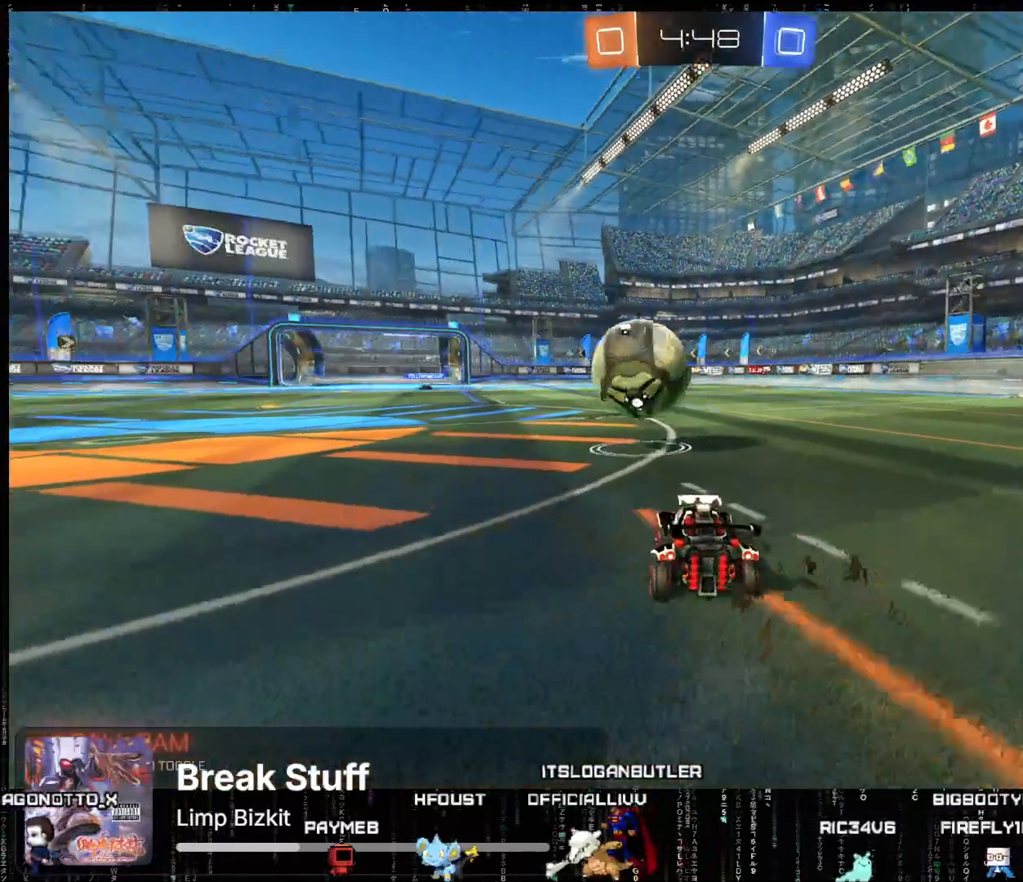
{"buttons": ["R2"], "left_stick": "down-left", "events": [[167, "R2", "down"]]}
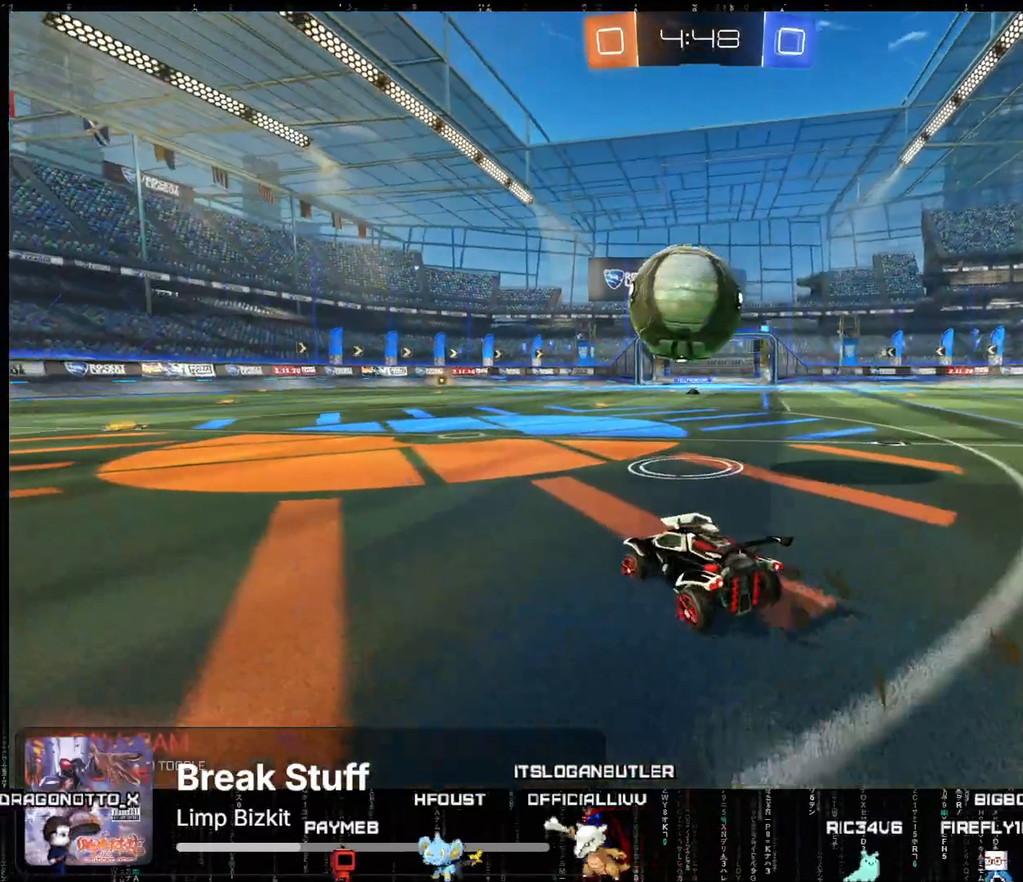
{"buttons": ["R2"], "left_stick": "right", "events": [[67, "left_stick", "center"], [250, "R2", "up"], [383, "R2", "down"], [383, "left_stick", "right"]]}
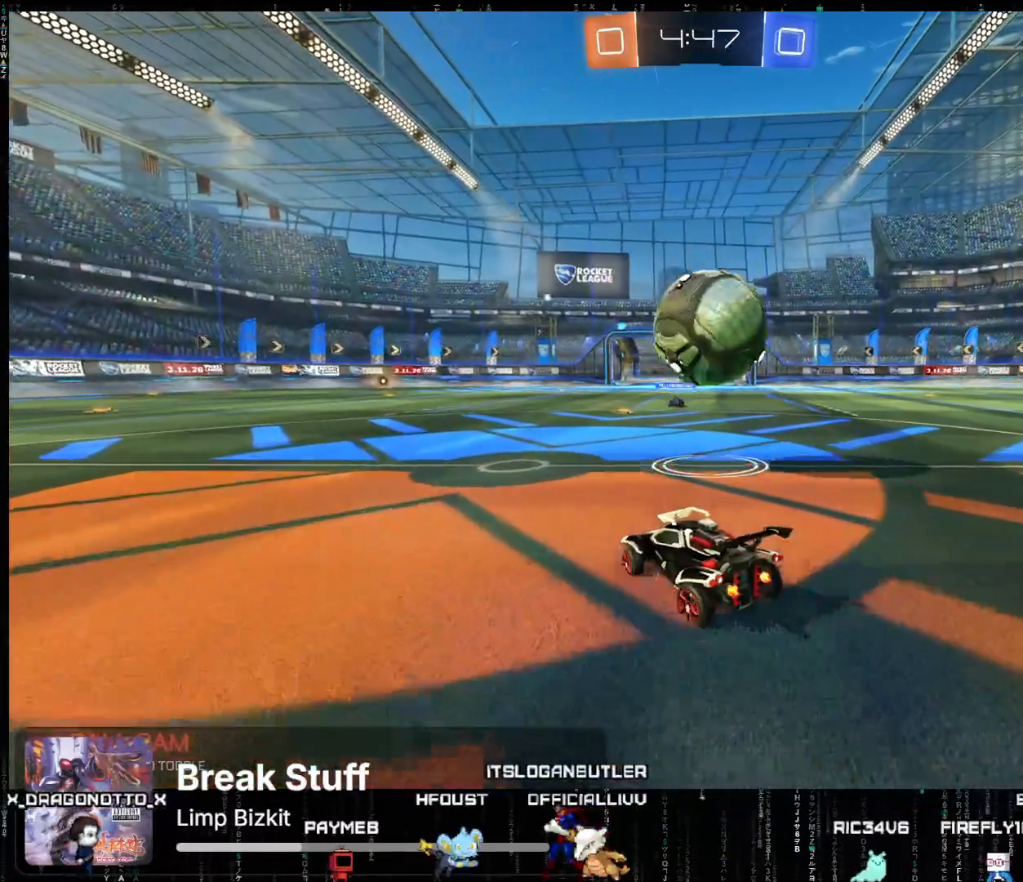
{"buttons": ["X", "L2"], "left_stick": "up-left", "events": [[100, "left_stick", "center"], [167, "X", "down"], [267, "X", "up"], [300, "R2", "up"], [333, "L2", "down"], [333, "left_stick", "up-left"], [383, "X", "down"]]}
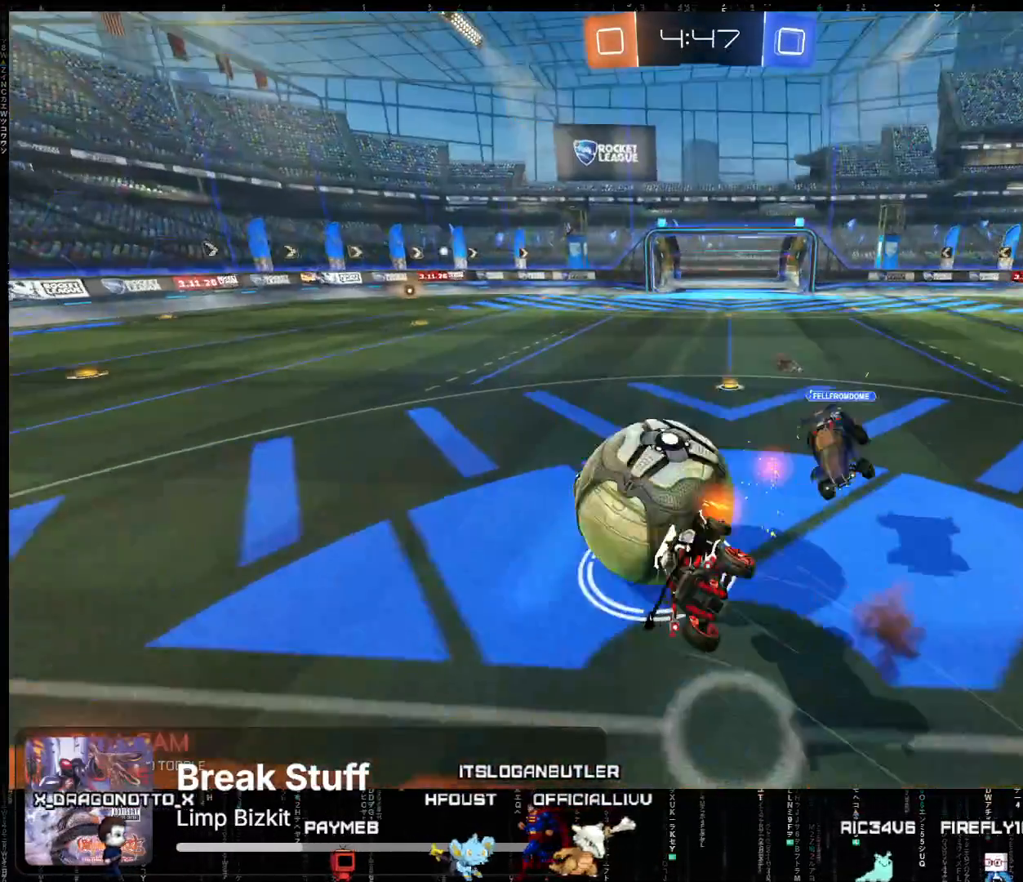
{"buttons": [], "left_stick": "center", "events": [[33, "X", "up"], [67, "L2", "up"], [83, "left_stick", "center"], [317, "left_stick", "left"], [433, "left_stick", "center"]]}
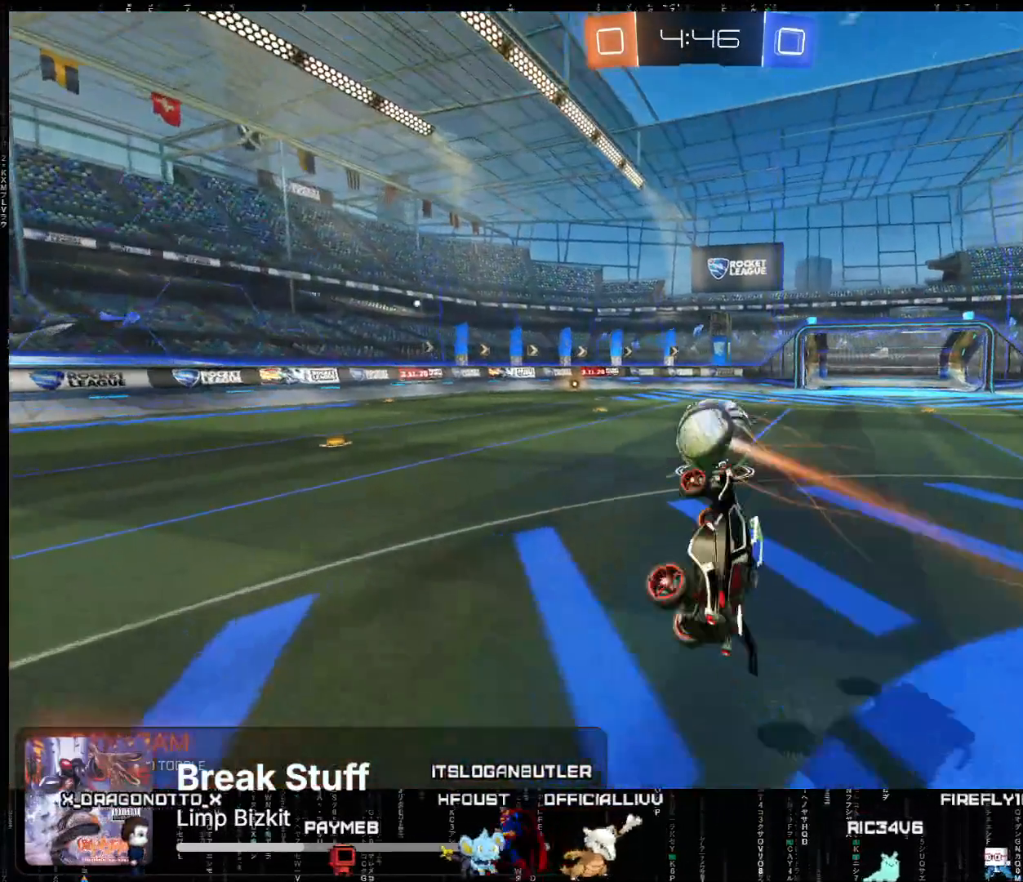
{"buttons": ["A", "L2", "R2"], "left_stick": "right", "events": [[17, "R2", "down"], [50, "left_stick", "up-left"], [200, "A", "down"], [200, "left_stick", "center"], [300, "left_stick", "left"], [400, "left_stick", "center"], [467, "left_stick", "right"], [483, "L2", "down"]]}
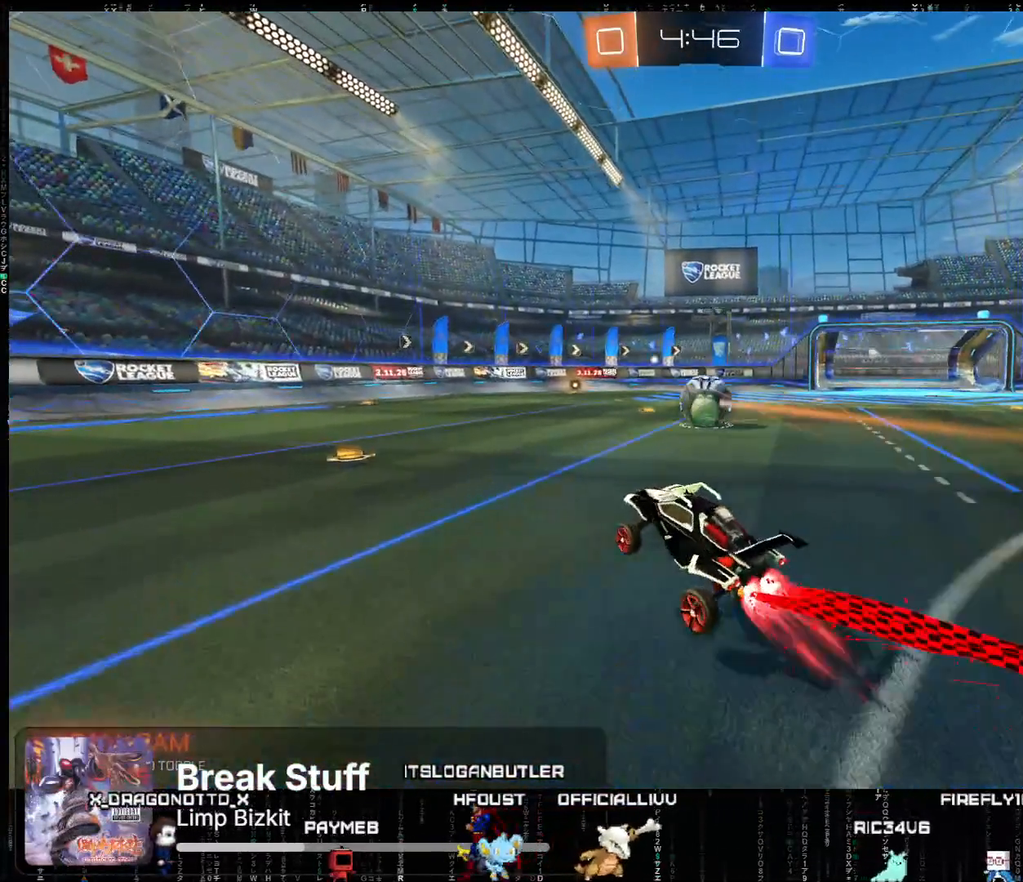
{"buttons": ["A", "R2"], "left_stick": "center", "events": [[83, "L2", "up"], [317, "left_stick", "center"]]}
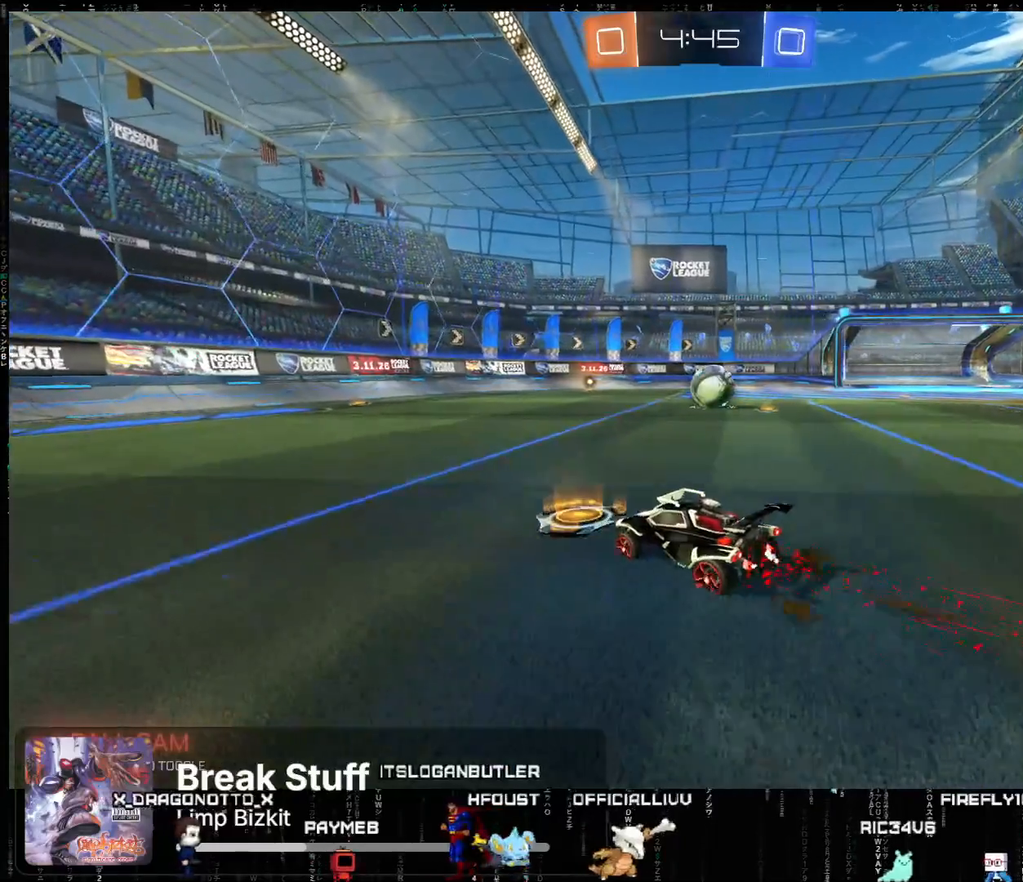
{"buttons": ["A", "R2"], "left_stick": "center", "events": [[50, "left_stick", "right"], [117, "left_stick", "center"], [350, "left_stick", "left"], [450, "left_stick", "center"]]}
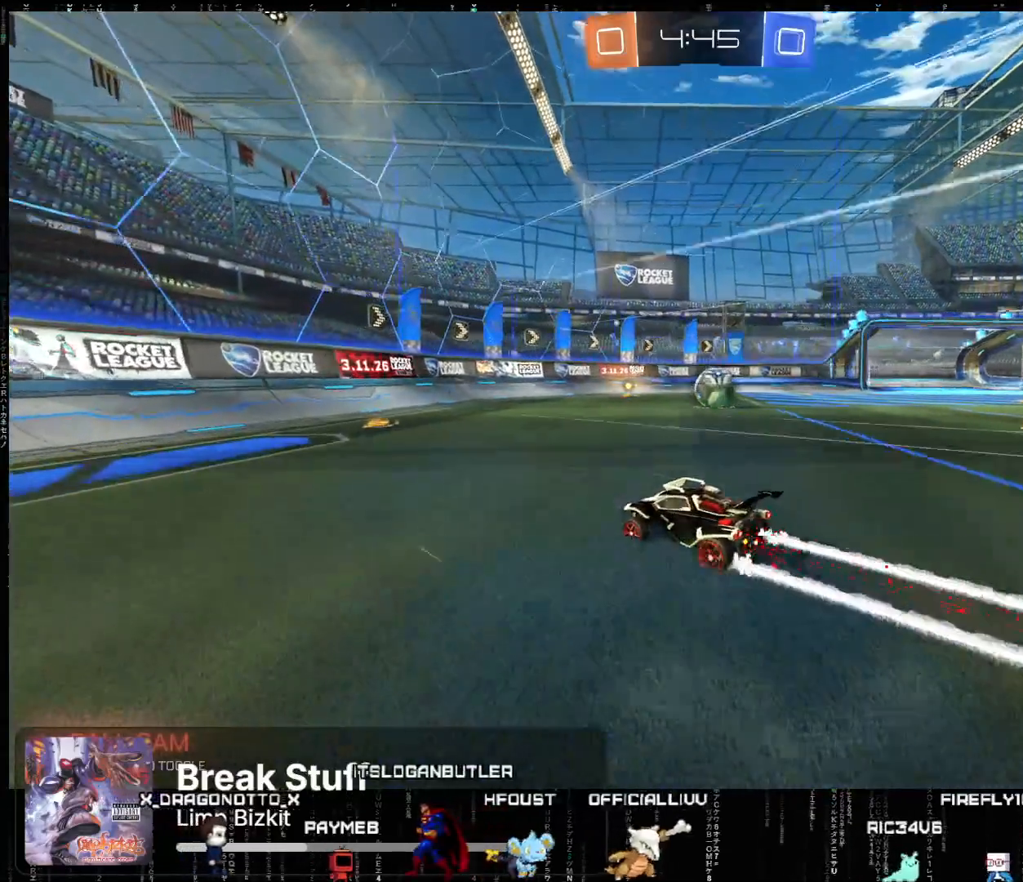
{"buttons": ["R2"], "left_stick": "center", "events": [[67, "left_stick", "right"], [200, "left_stick", "center"], [300, "A", "up"], [383, "left_stick", "right"], [433, "left_stick", "center"]]}
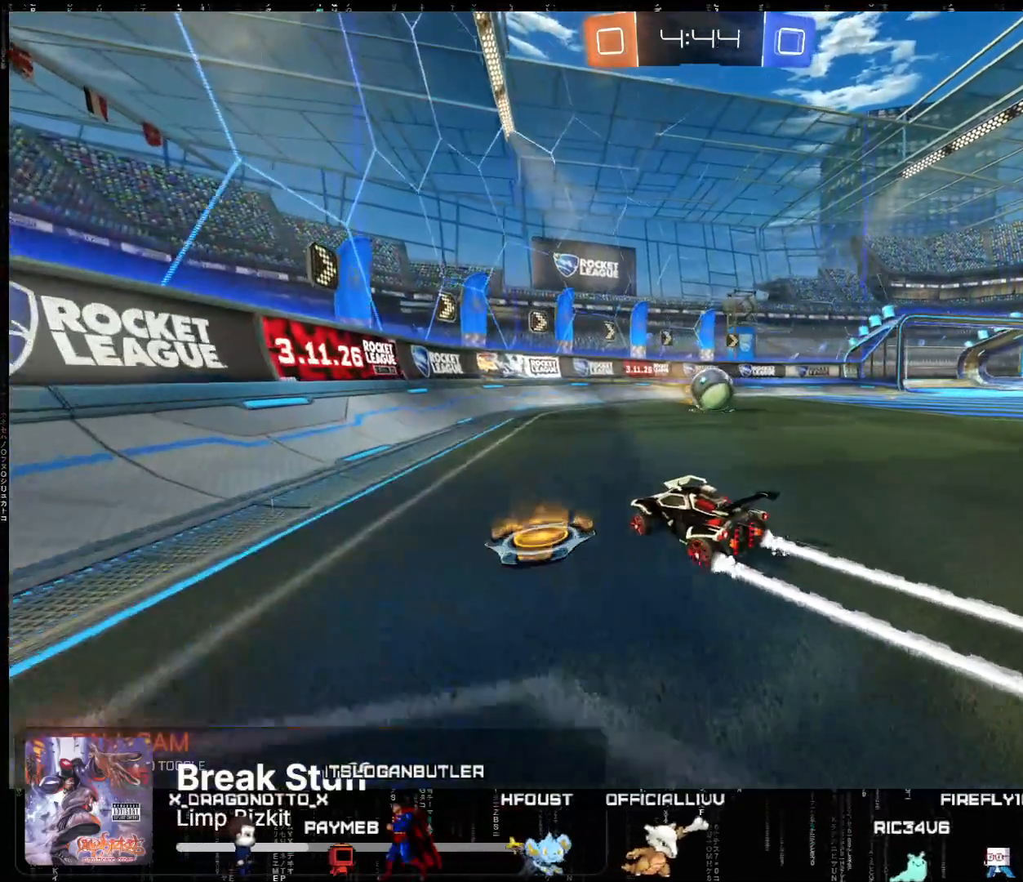
{"buttons": ["R2"], "left_stick": "center", "events": [[267, "left_stick", "right"], [317, "left_stick", "center"]]}
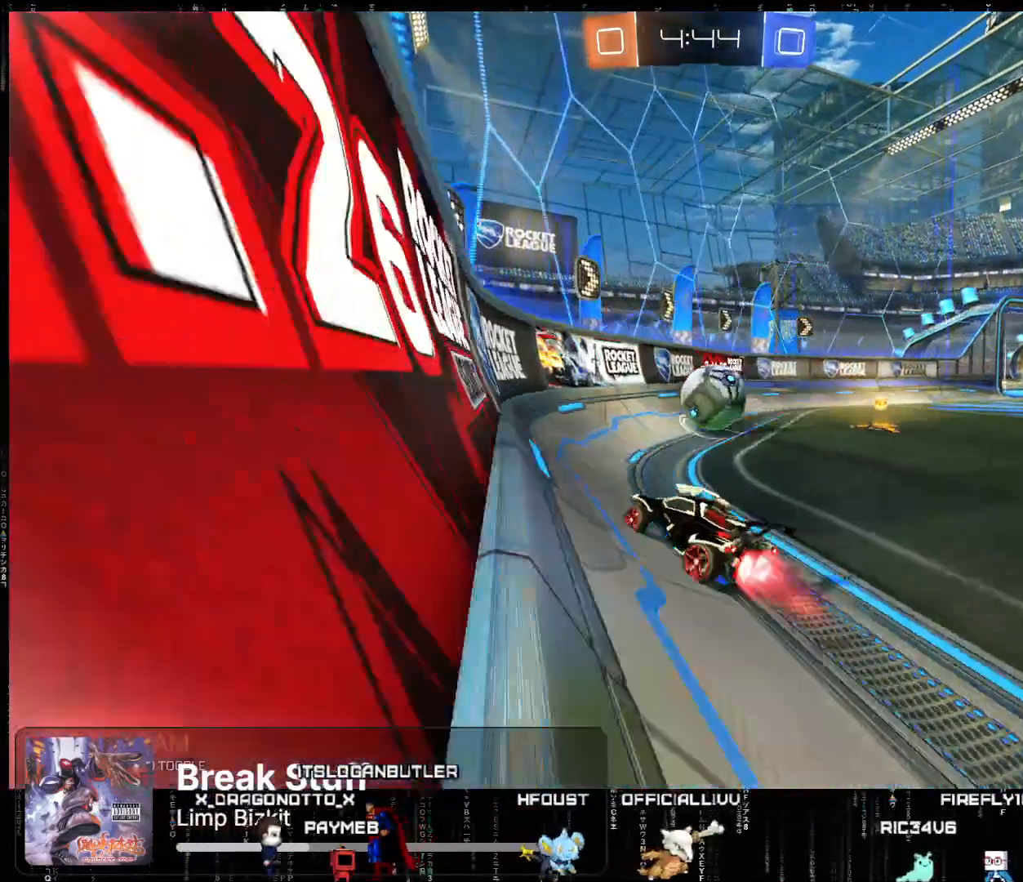
{"buttons": ["R2"], "left_stick": "right", "events": [[17, "A", "down"], [233, "left_stick", "right"], [283, "A", "up"]]}
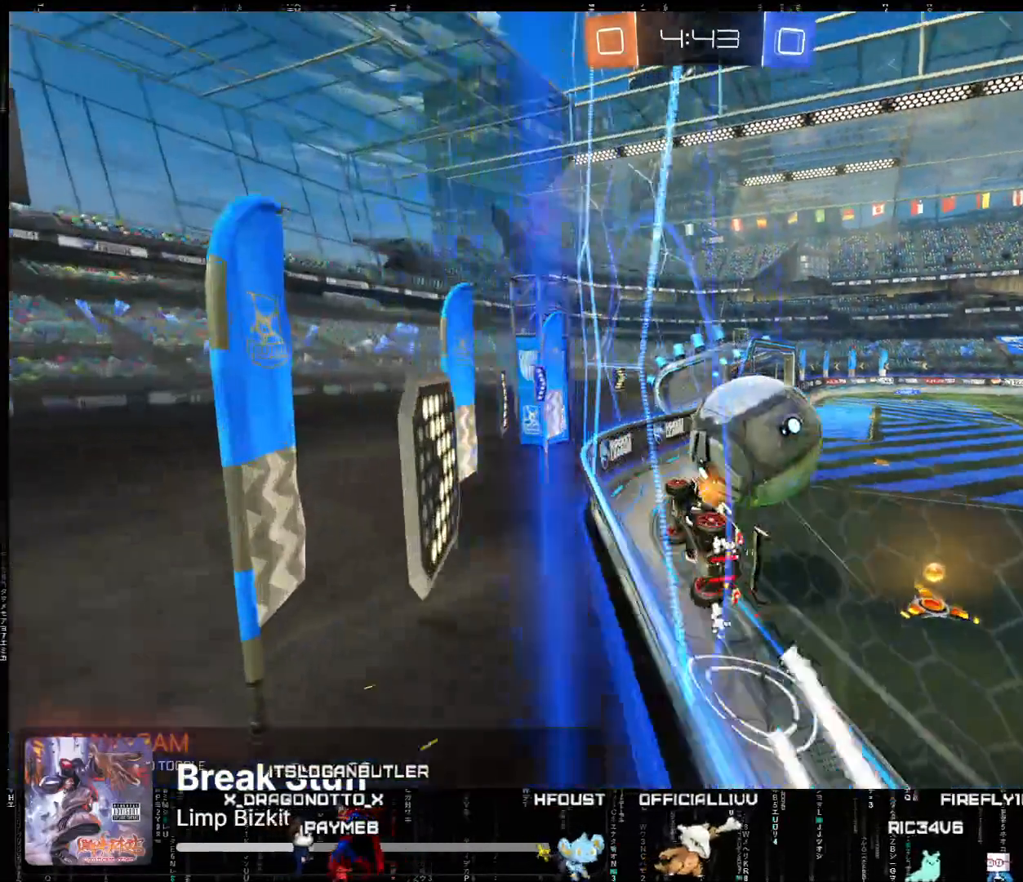
{"buttons": ["B", "R2"], "left_stick": "right", "events": [[233, "B", "down"]]}
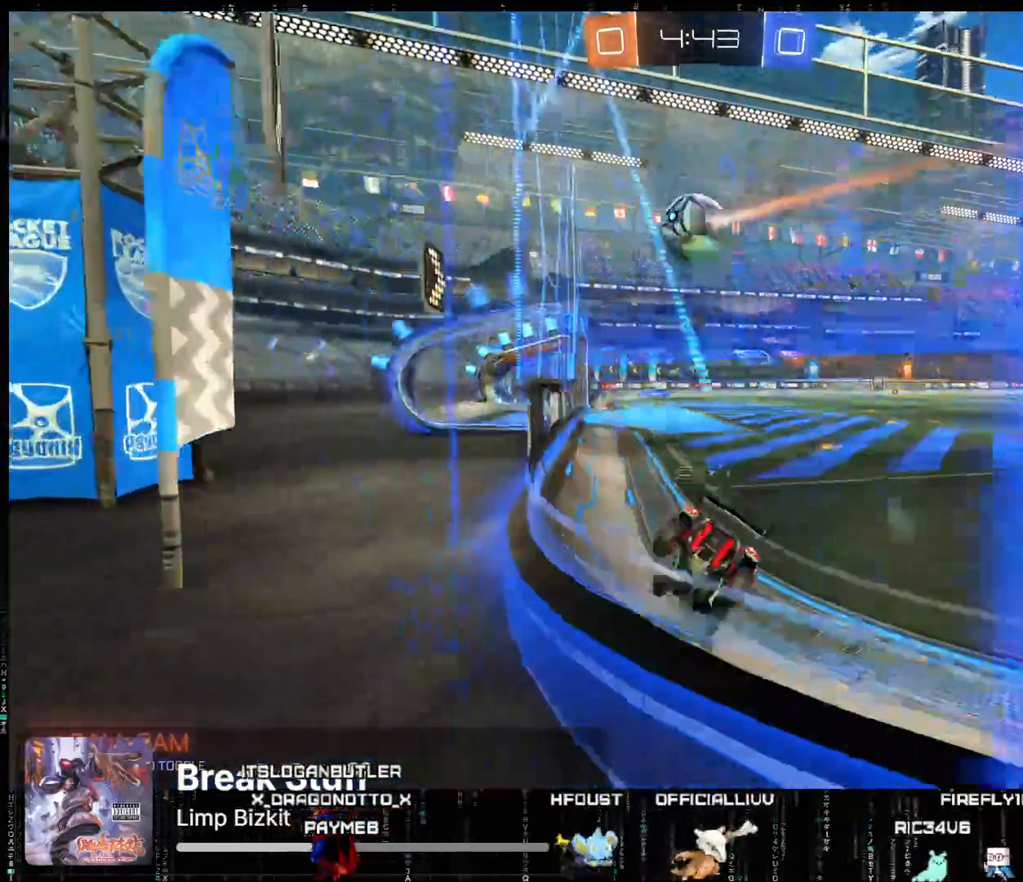
{"buttons": ["B", "R2"], "left_stick": "right", "events": [[100, "B", "up"], [167, "B", "down"]]}
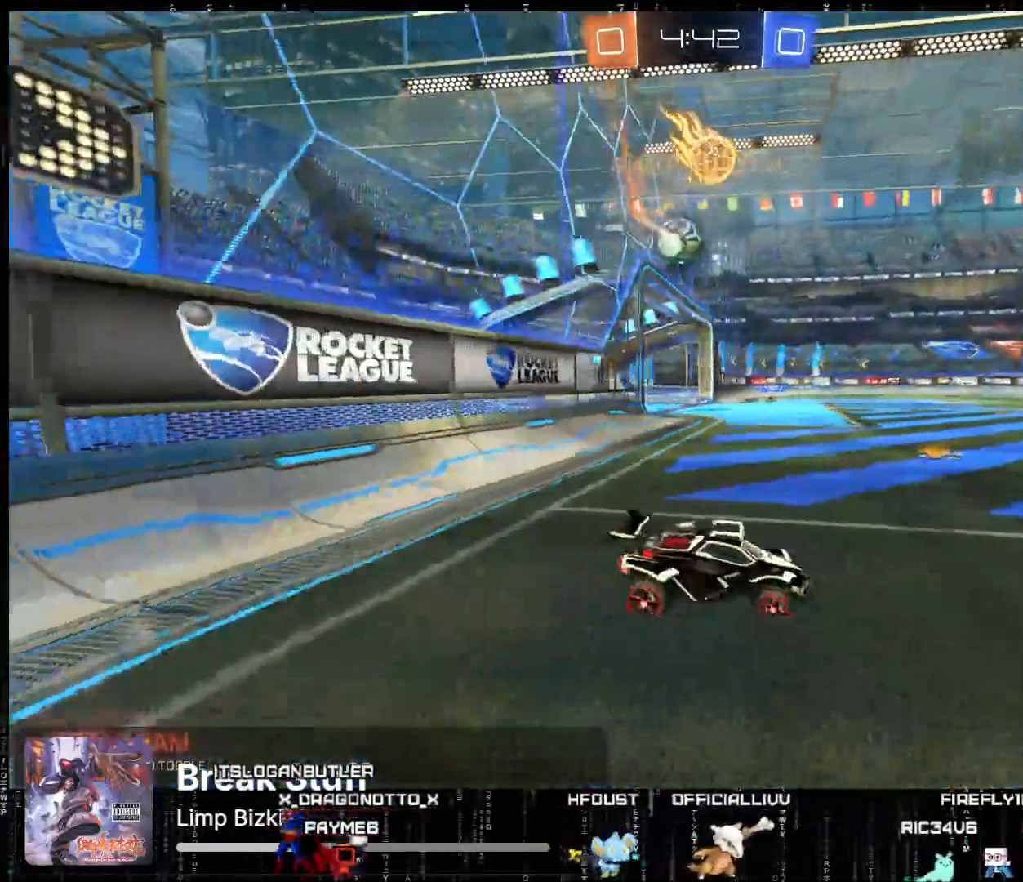
{"buttons": ["X", "R2"], "left_stick": "up", "events": [[50, "left_stick", "center"], [317, "X", "down"], [400, "X", "up"], [400, "left_stick", "up"], [467, "B", "up"], [467, "X", "down"]]}
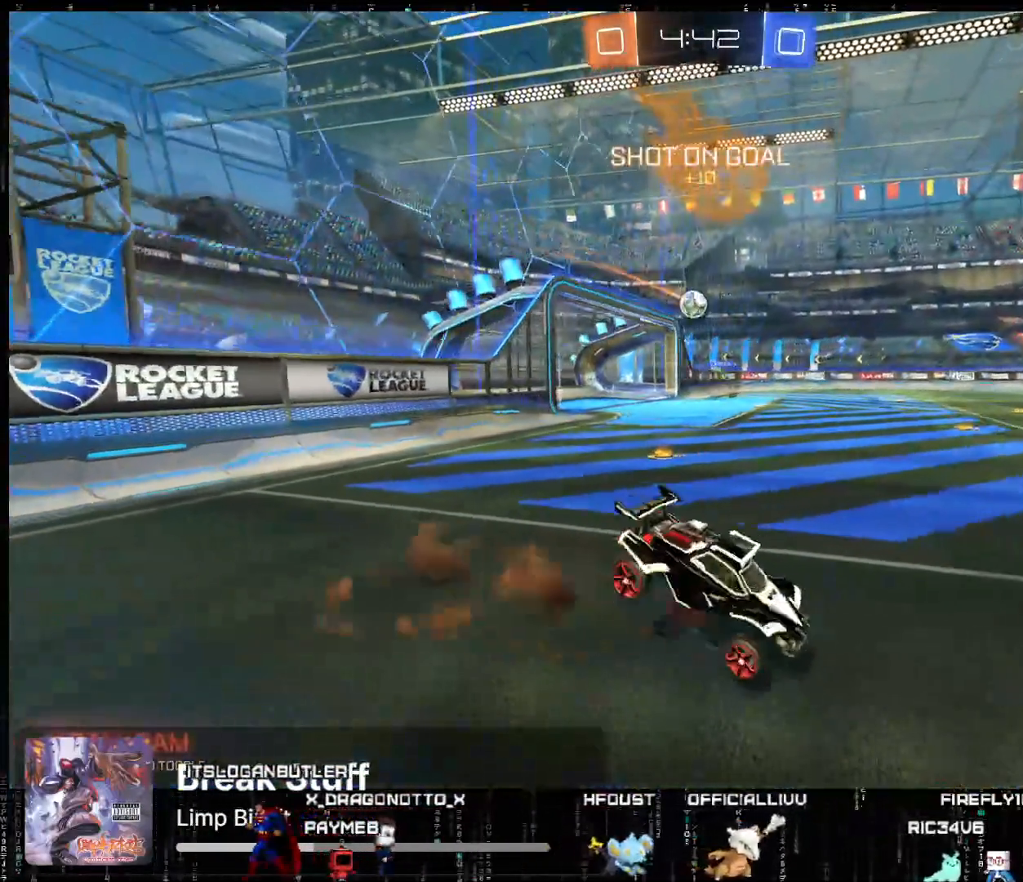
{"buttons": ["Y", "R2"], "left_stick": "center", "events": [[33, "left_stick", "center"], [117, "X", "up"], [500, "Y", "down"]]}
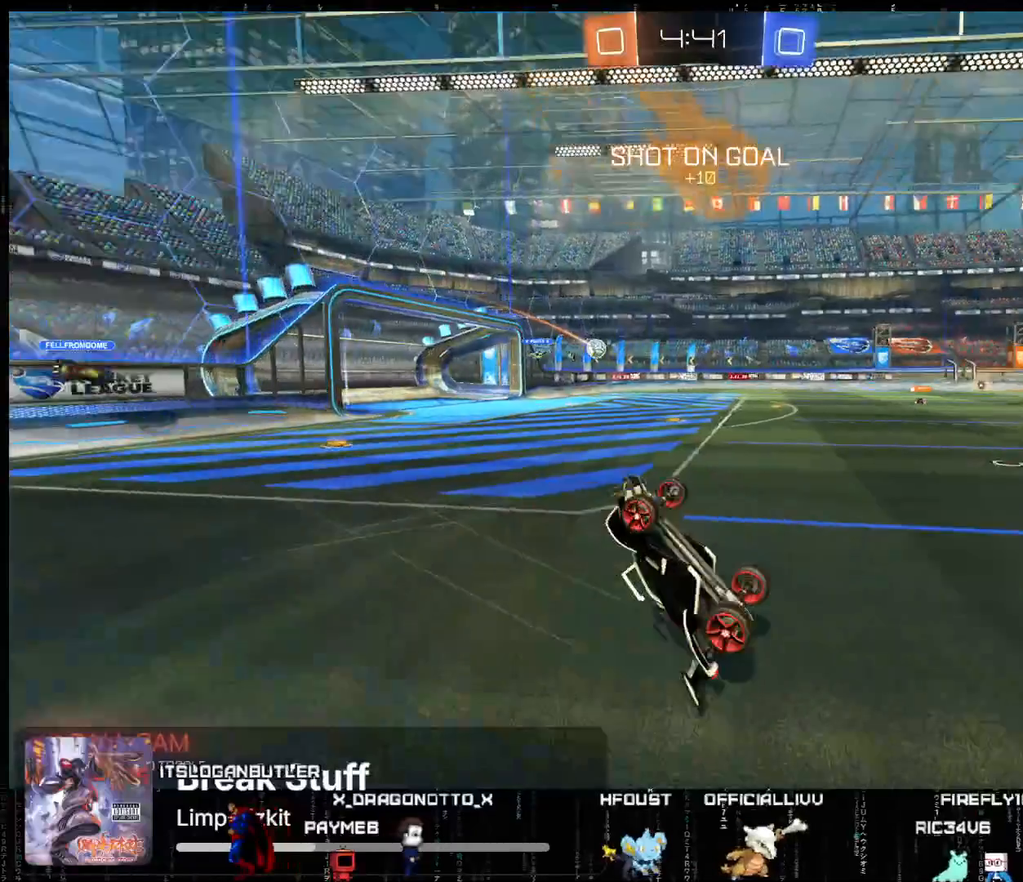
{"buttons": ["R2"], "left_stick": "center", "events": [[117, "Y", "up"]]}
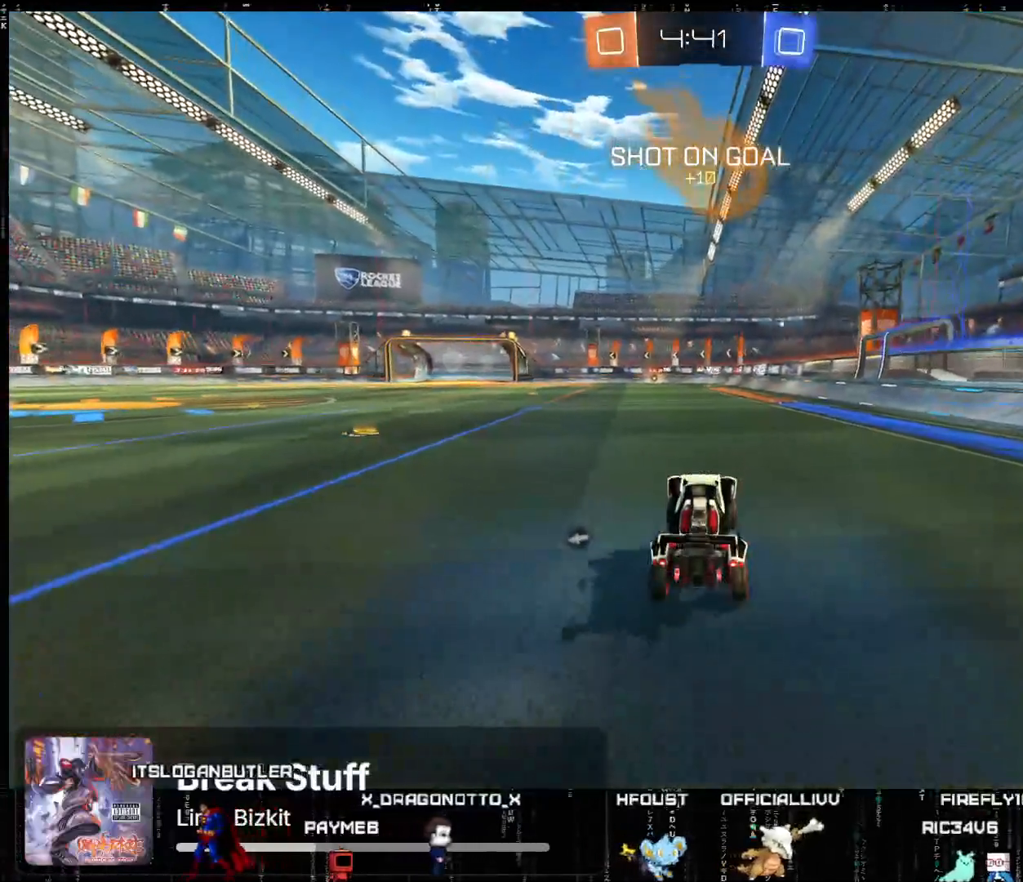
{"buttons": ["R2"], "left_stick": "center", "events": [[217, "left_stick", "up"], [250, "X", "down"], [317, "X", "up"], [367, "X", "down"], [467, "X", "up"], [500, "left_stick", "center"]]}
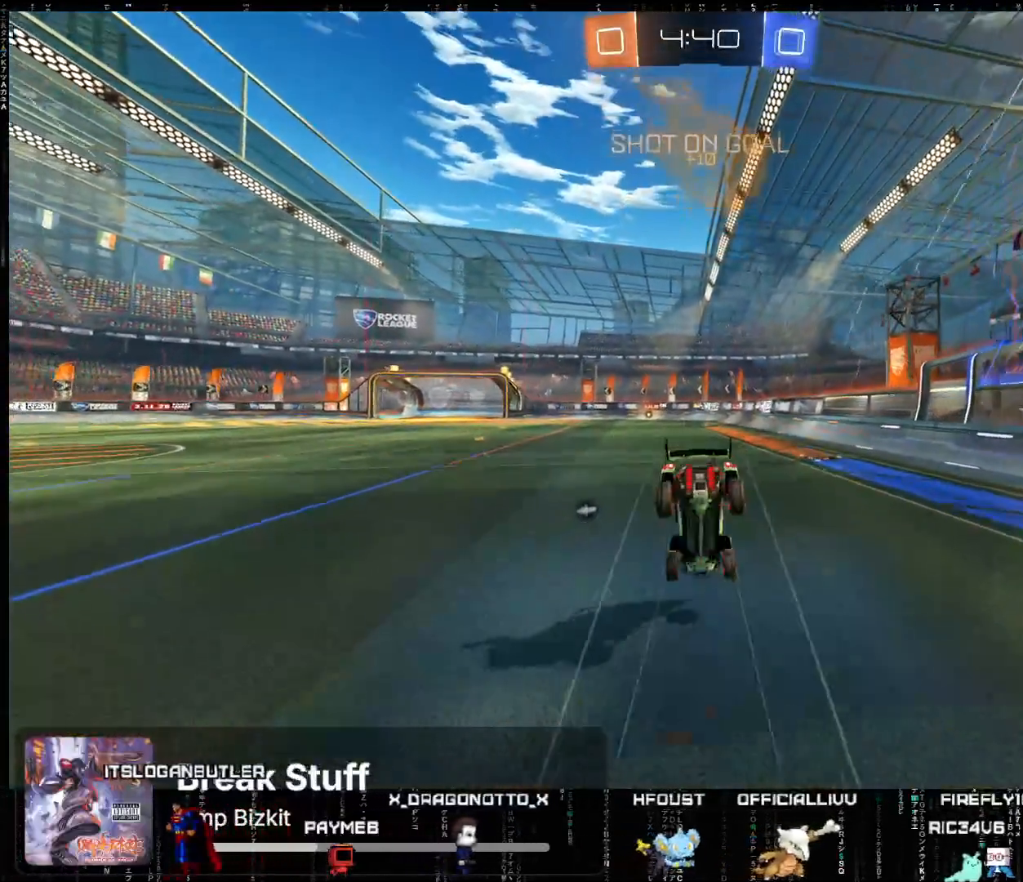
{"buttons": ["R2"], "left_stick": "center", "events": [[67, "Y", "down"], [150, "Y", "up"]]}